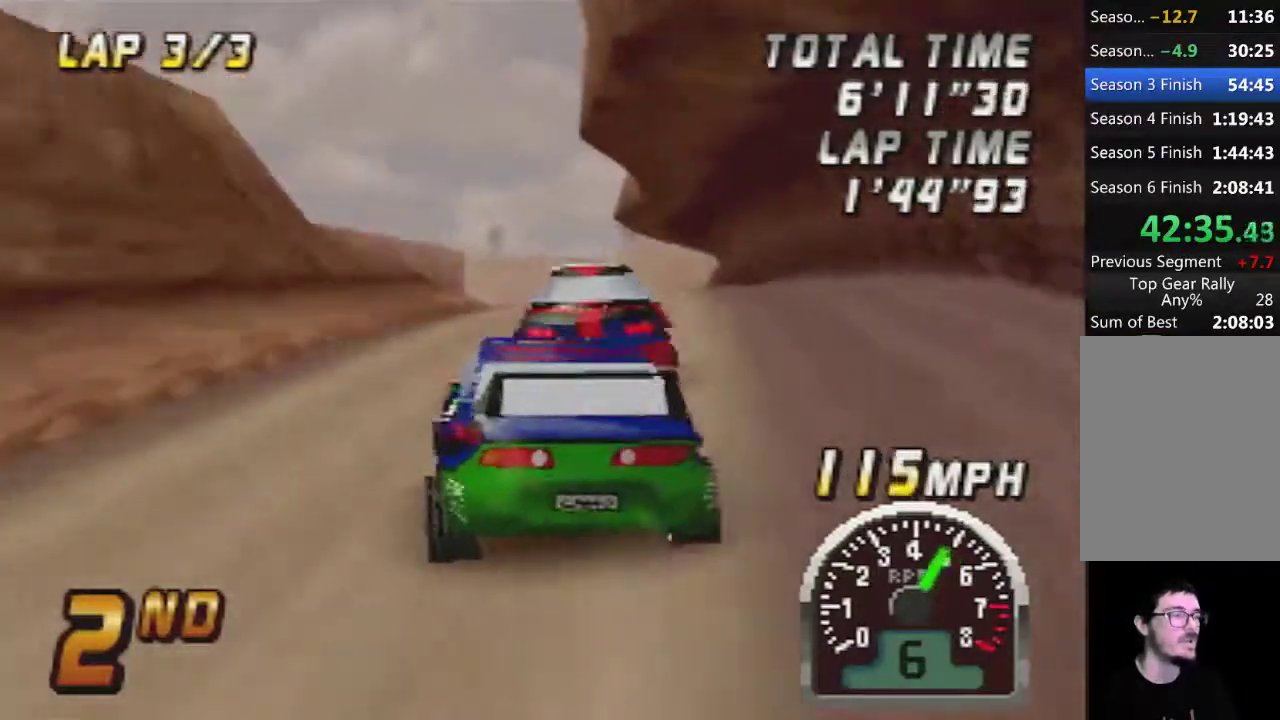
Gameplay with a controller (Nintendo layout); each line is a JSON object with the inputs held at the frame after it. "events" lists button and stick changes between this image and that frame as [ms after this image, input, new state], when the widget could be followed in between. Not read: L3 R3.
{"buttons": [], "left_stick": "center", "events": [[117, "A", "up"], [200, "A", "down"], [383, "A", "up"]]}
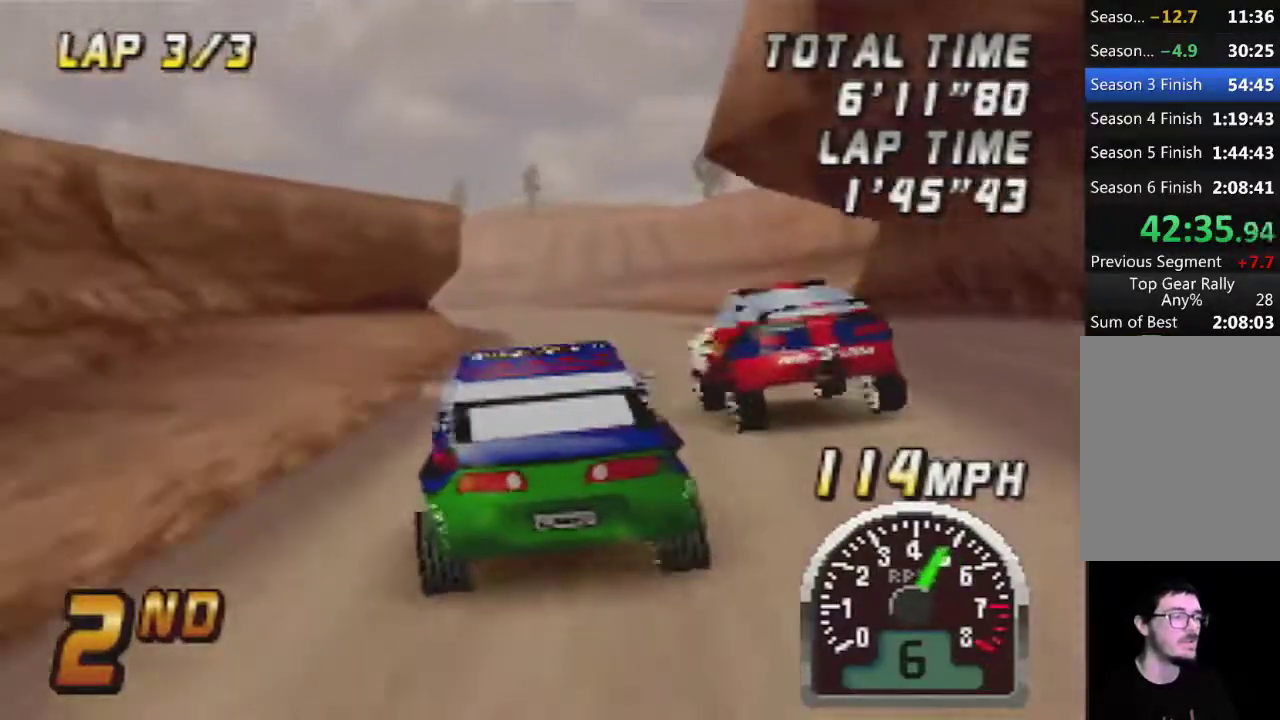
{"buttons": ["A"], "left_stick": "right", "events": [[17, "A", "down"], [133, "left_stick", "left"], [367, "left_stick", "center"], [483, "left_stick", "right"]]}
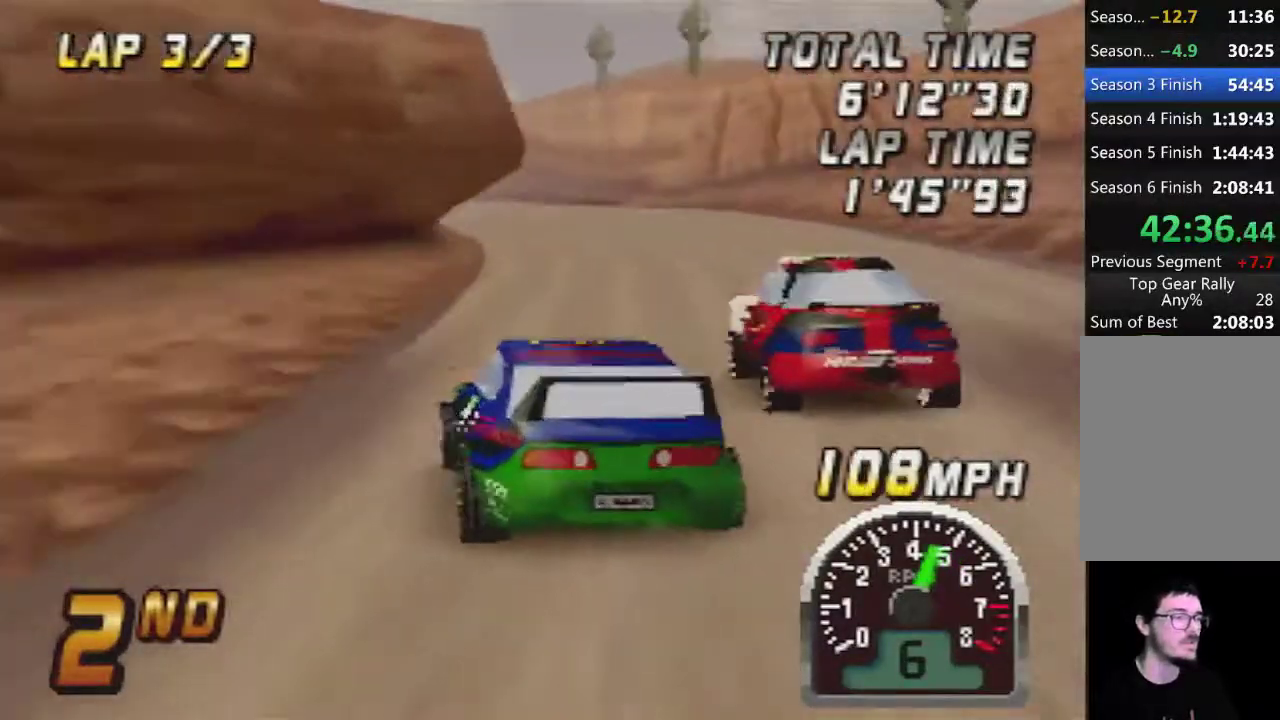
{"buttons": ["A"], "left_stick": "left", "events": [[167, "left_stick", "center"], [367, "left_stick", "left"]]}
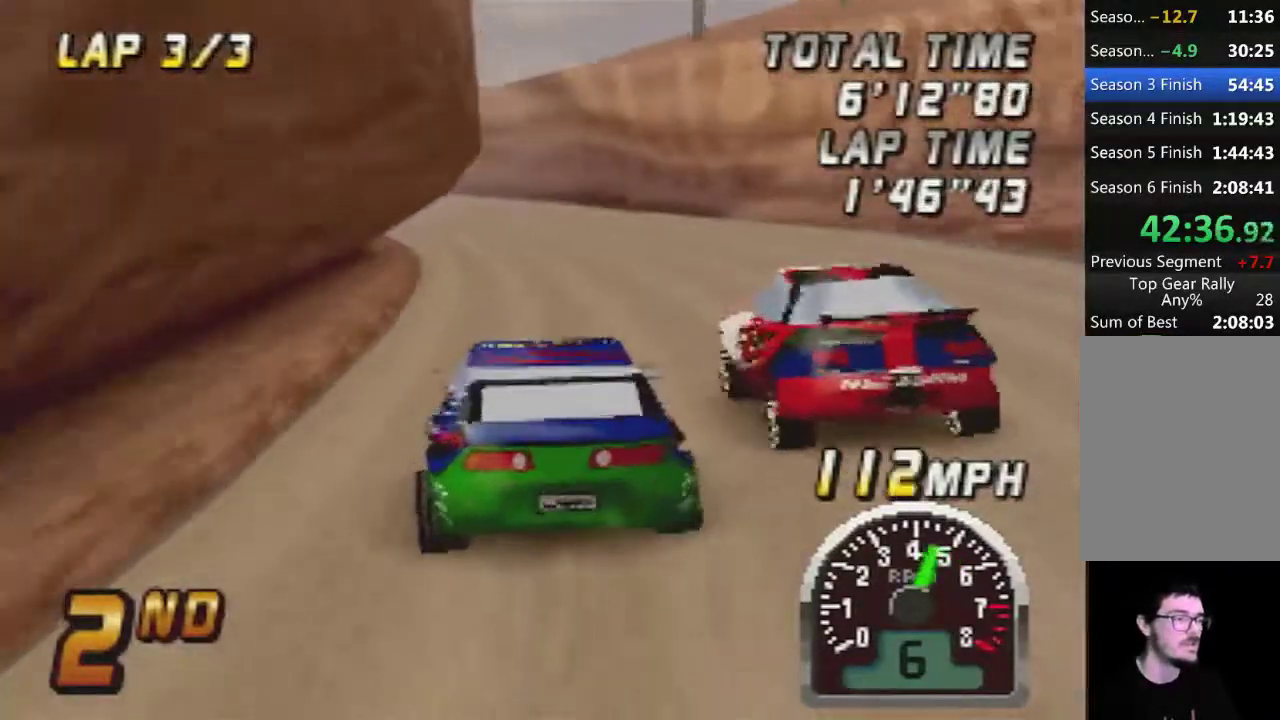
{"buttons": ["A"], "left_stick": "center", "events": [[17, "left_stick", "center"]]}
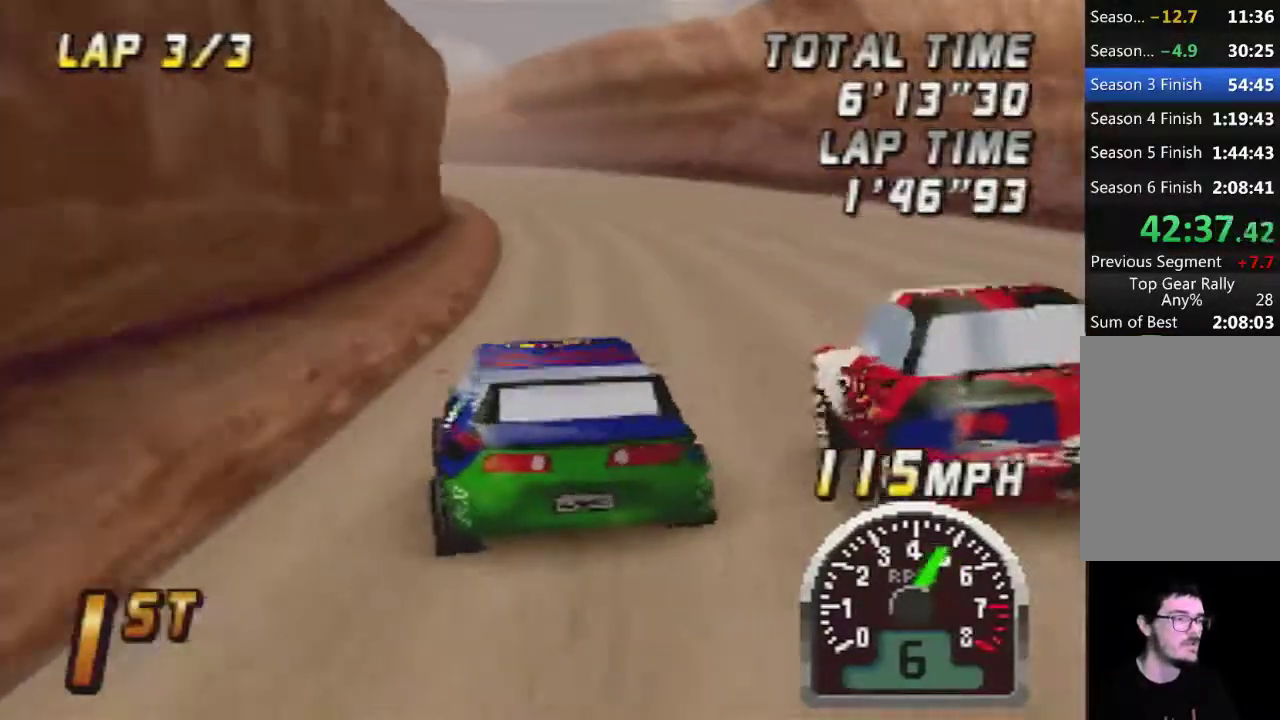
{"buttons": ["A"], "left_stick": "right", "events": [[233, "left_stick", "left"], [333, "left_stick", "center"], [483, "left_stick", "right"]]}
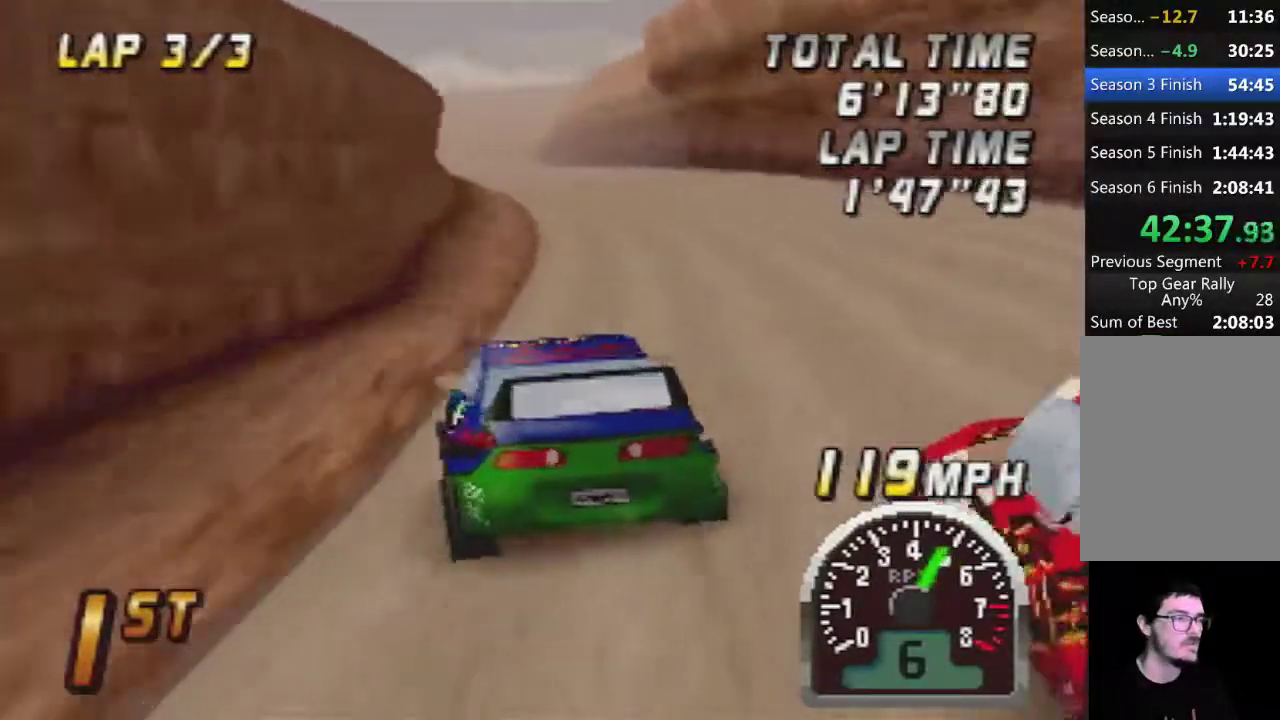
{"buttons": ["A"], "left_stick": "center", "events": [[167, "left_stick", "center"], [300, "left_stick", "left"], [417, "left_stick", "center"]]}
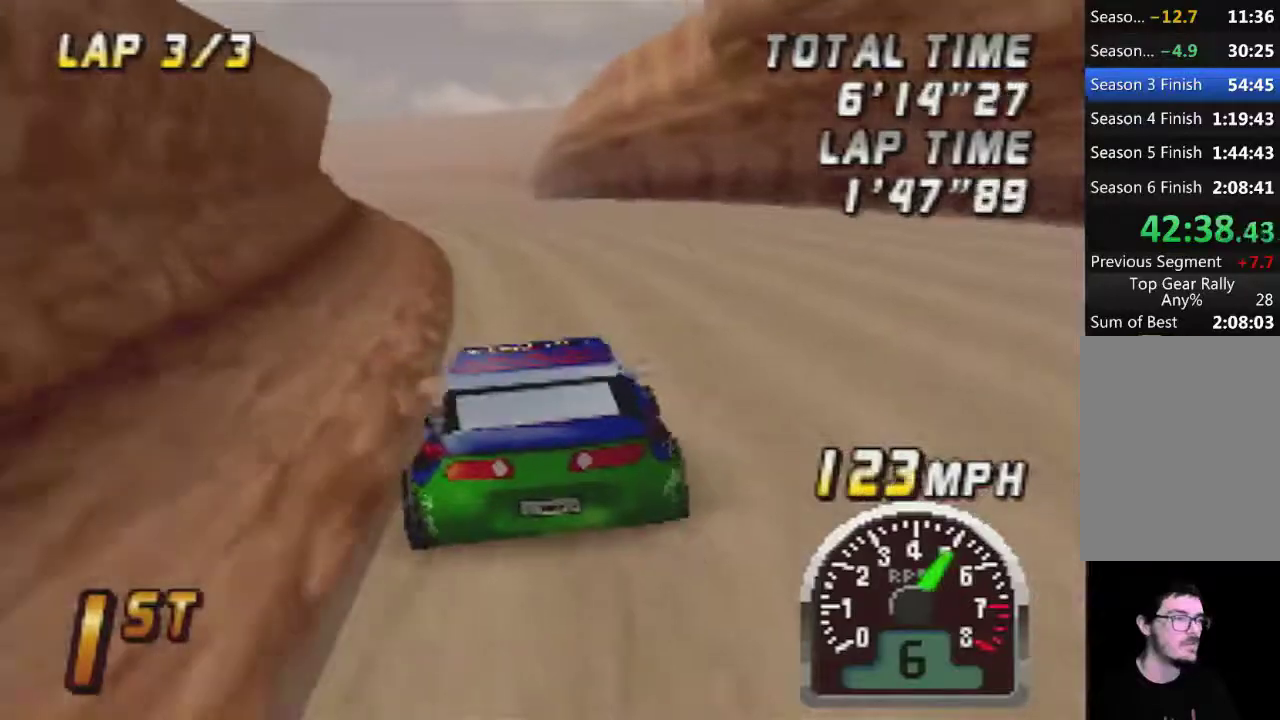
{"buttons": ["A"], "left_stick": "center", "events": []}
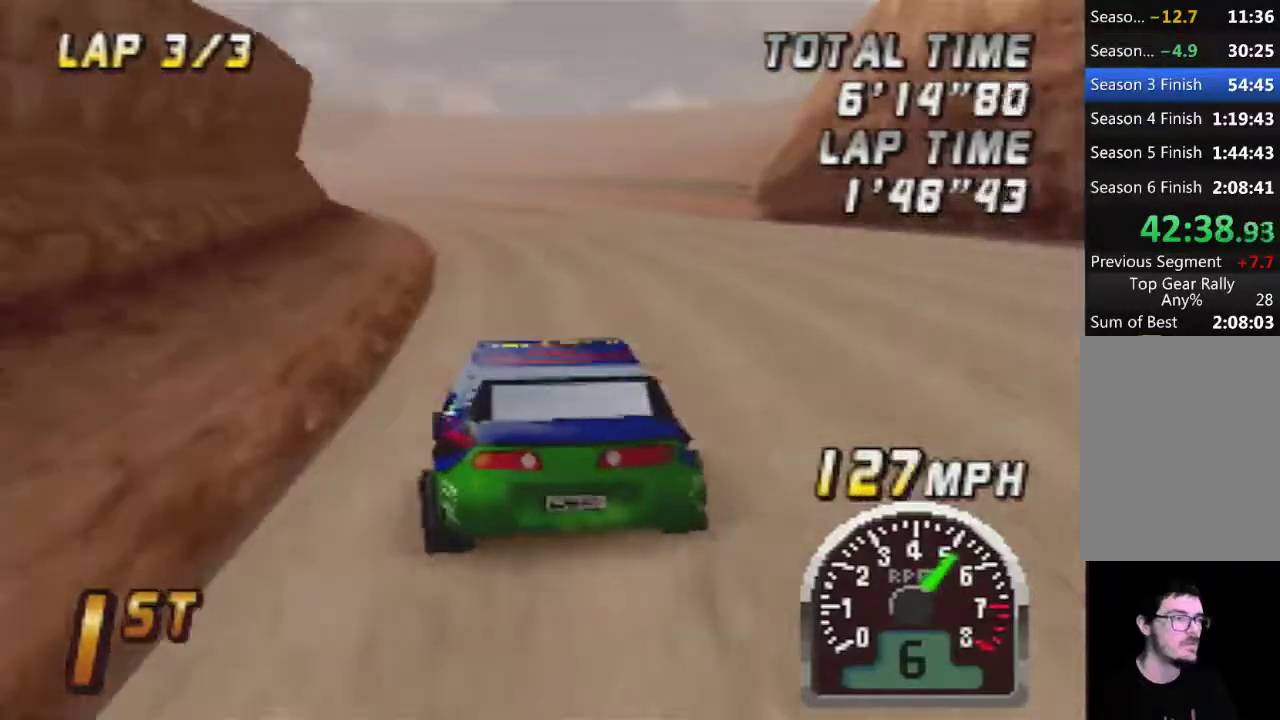
{"buttons": ["A"], "left_stick": "center", "events": []}
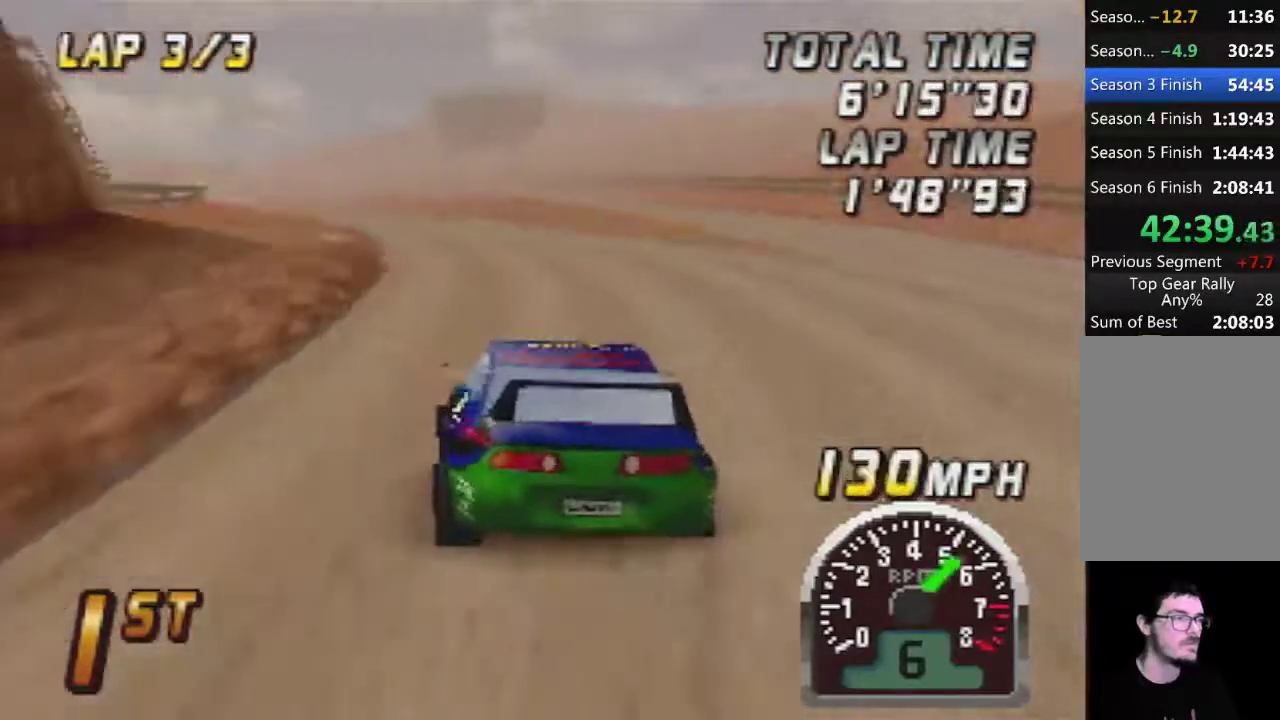
{"buttons": ["A"], "left_stick": "center", "events": []}
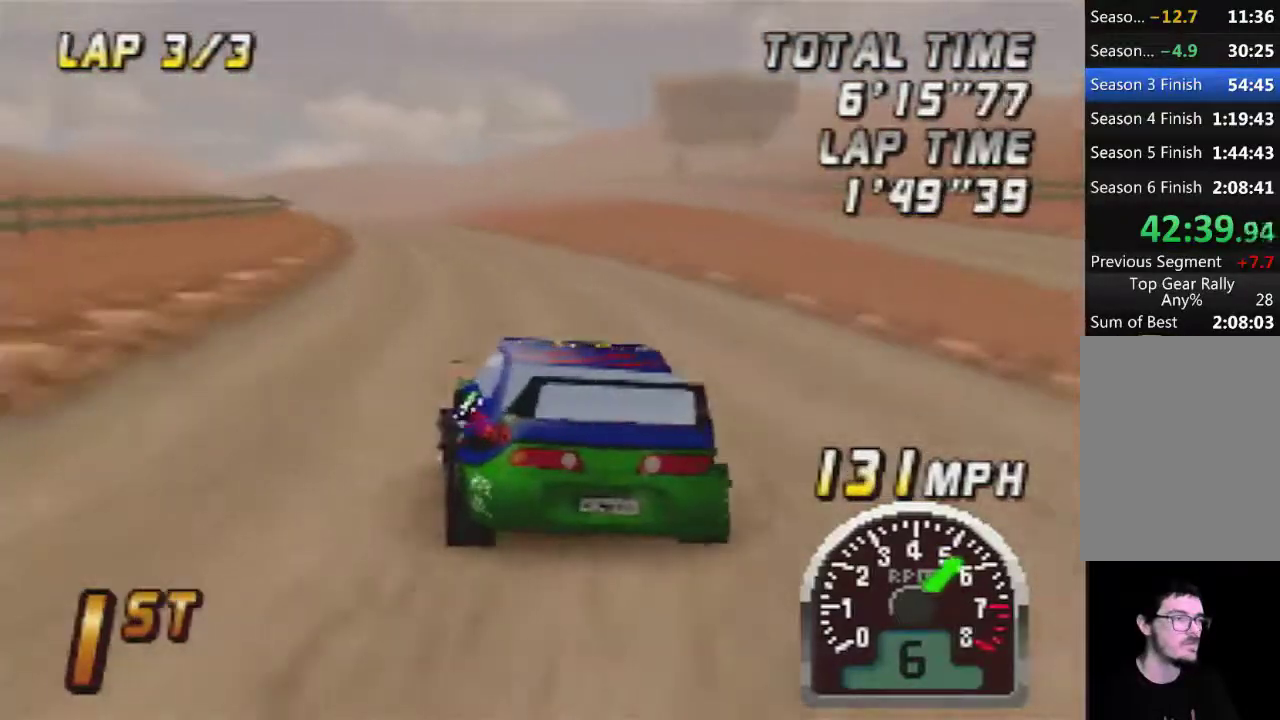
{"buttons": ["A"], "left_stick": "center", "events": []}
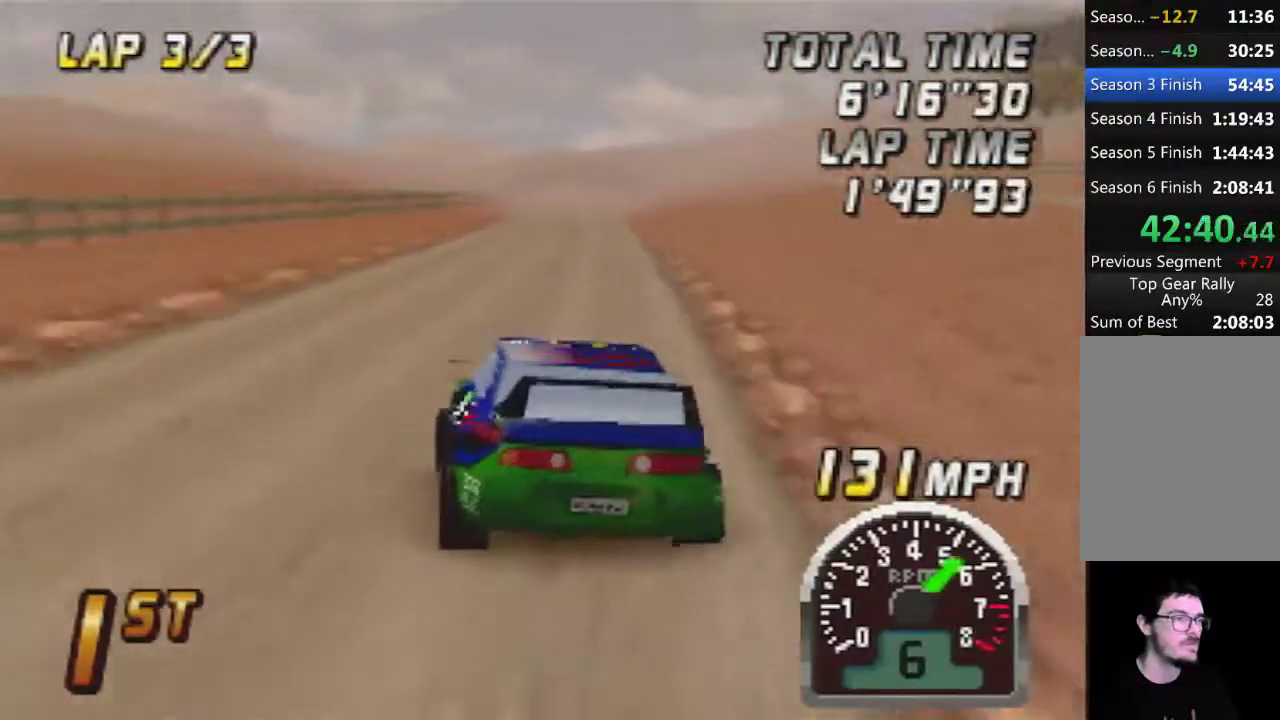
{"buttons": ["A"], "left_stick": "center", "events": []}
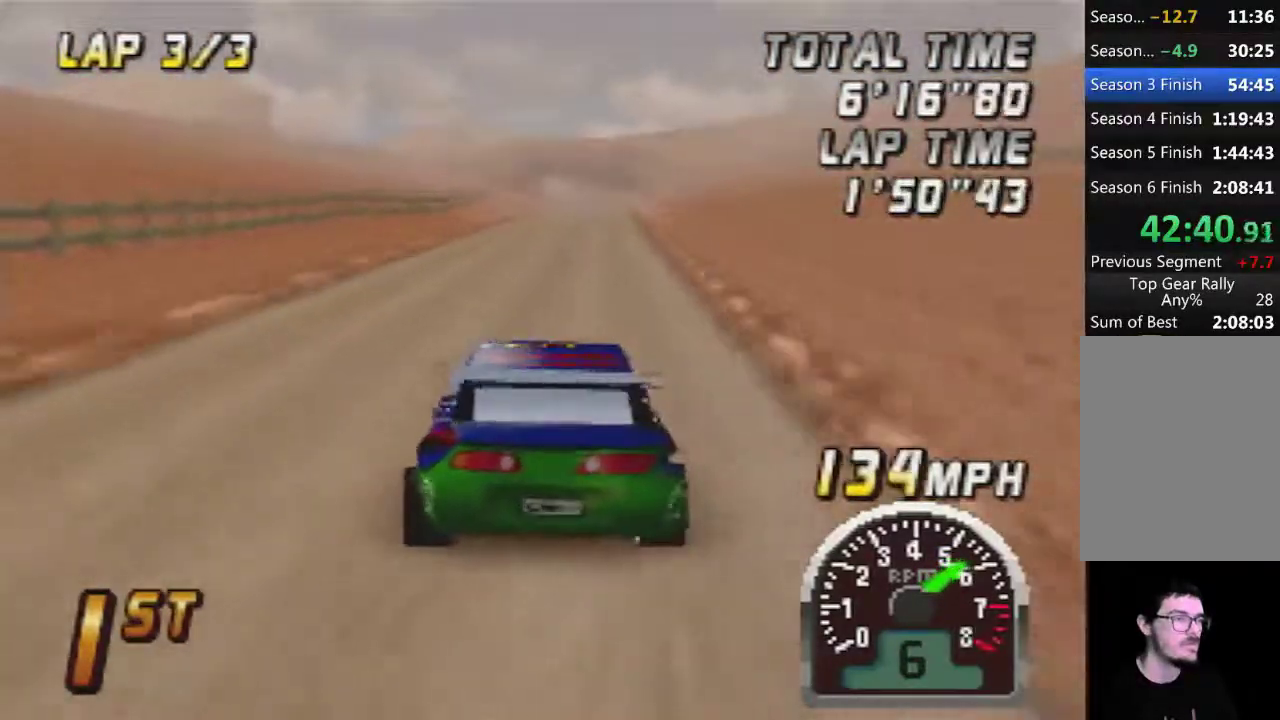
{"buttons": ["A"], "left_stick": "center", "events": []}
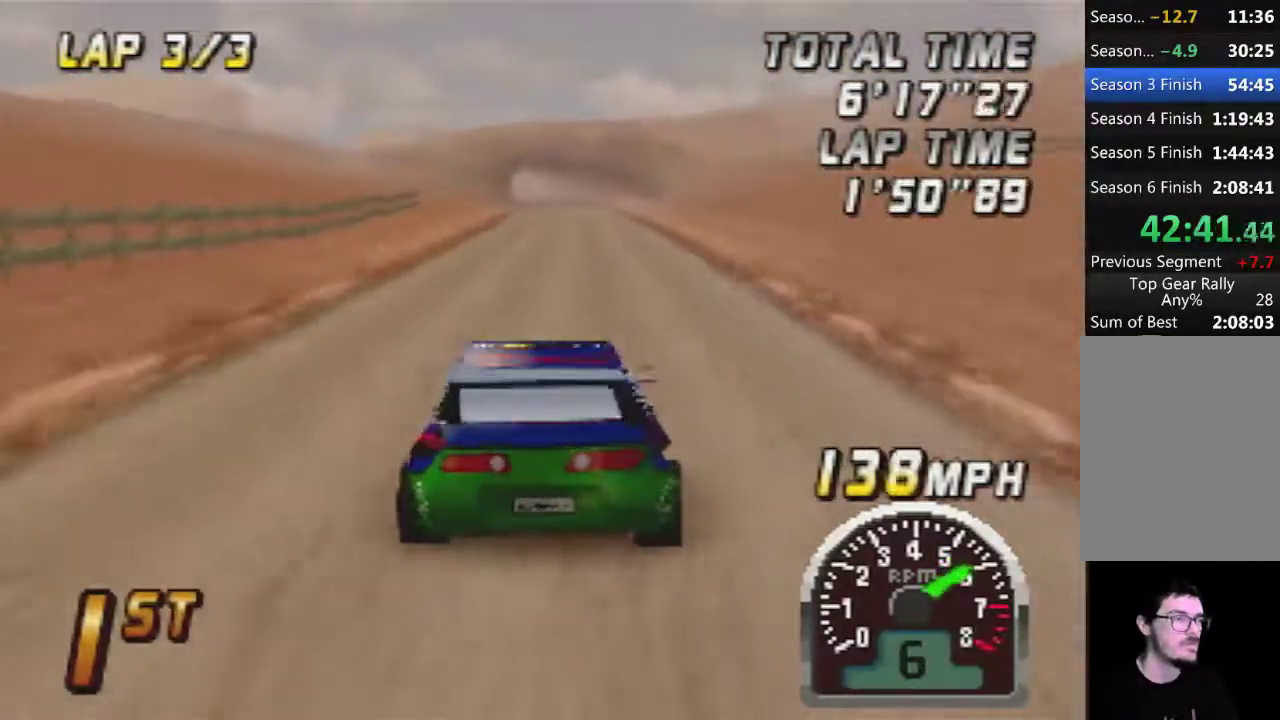
{"buttons": ["A"], "left_stick": "center", "events": []}
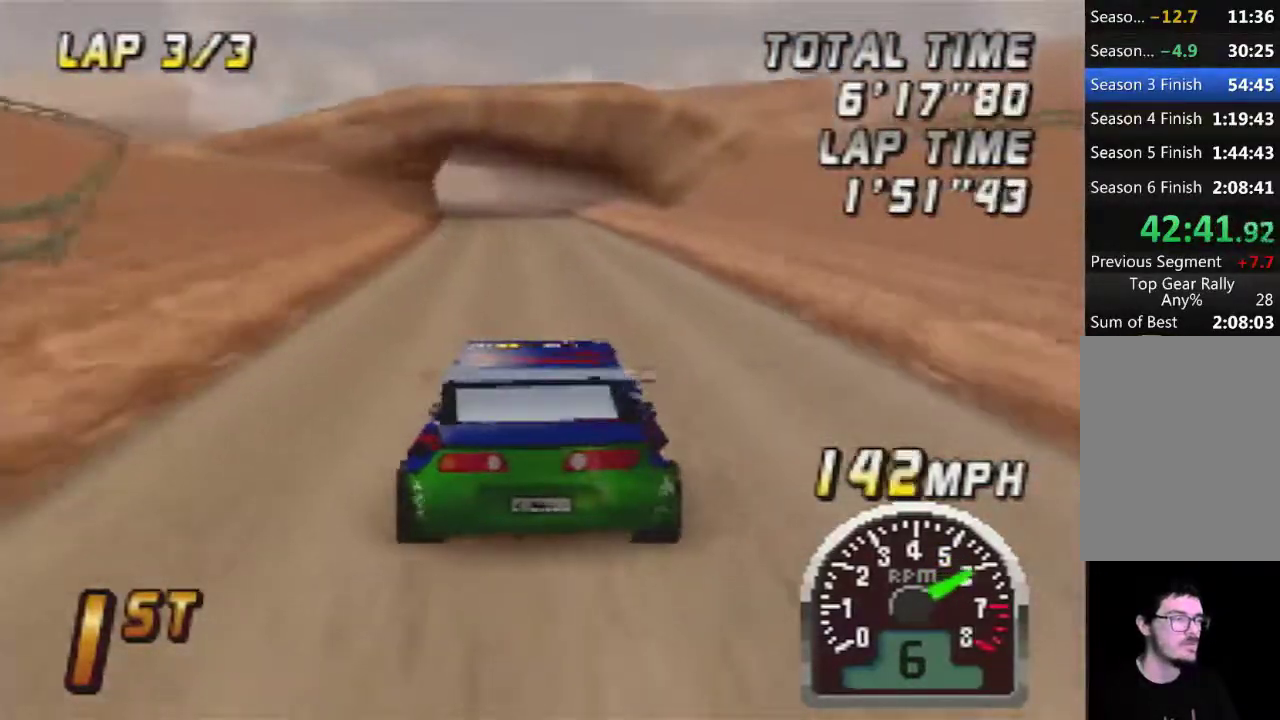
{"buttons": ["A"], "left_stick": "center", "events": []}
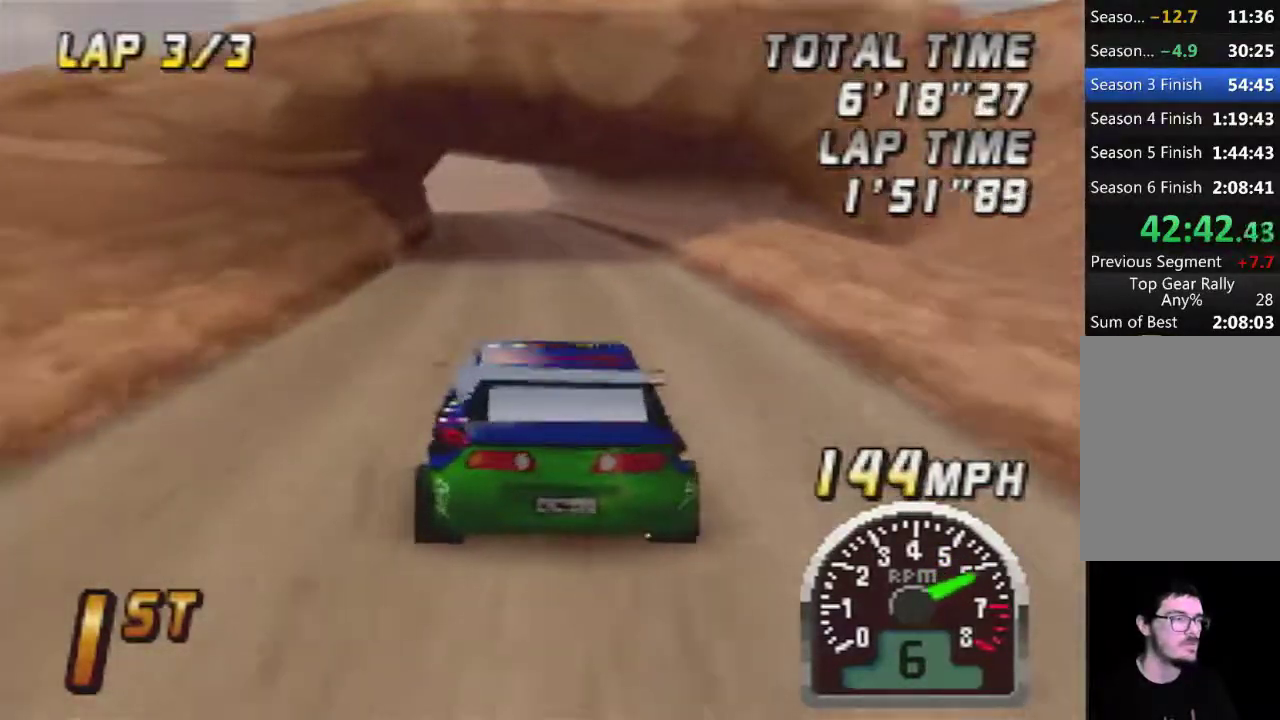
{"buttons": ["A"], "left_stick": "center", "events": []}
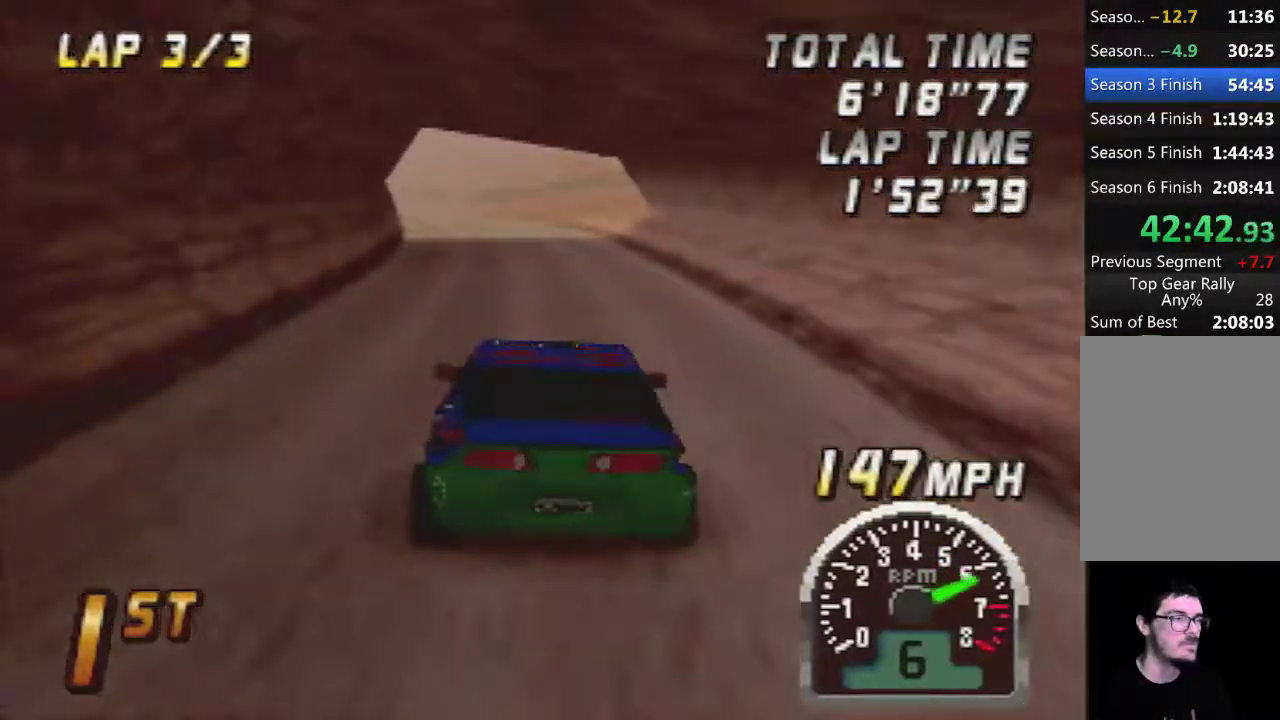
{"buttons": ["A"], "left_stick": "center", "events": []}
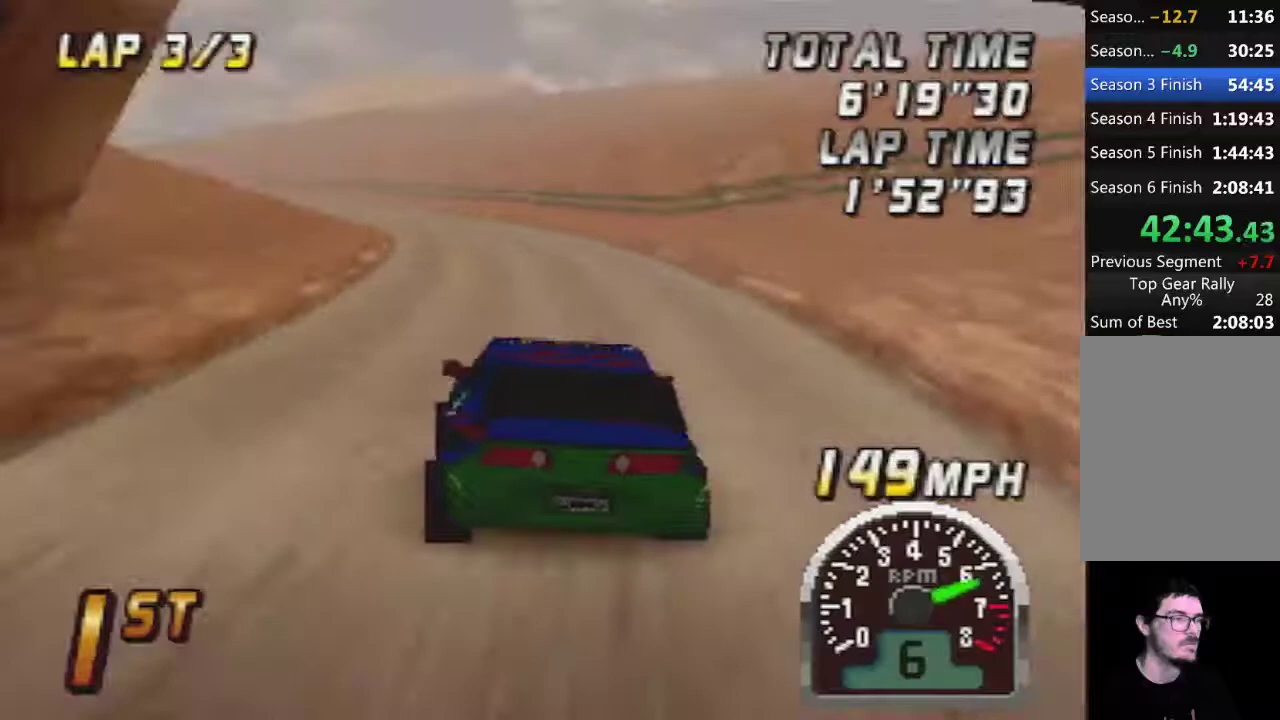
{"buttons": ["A"], "left_stick": "center", "events": []}
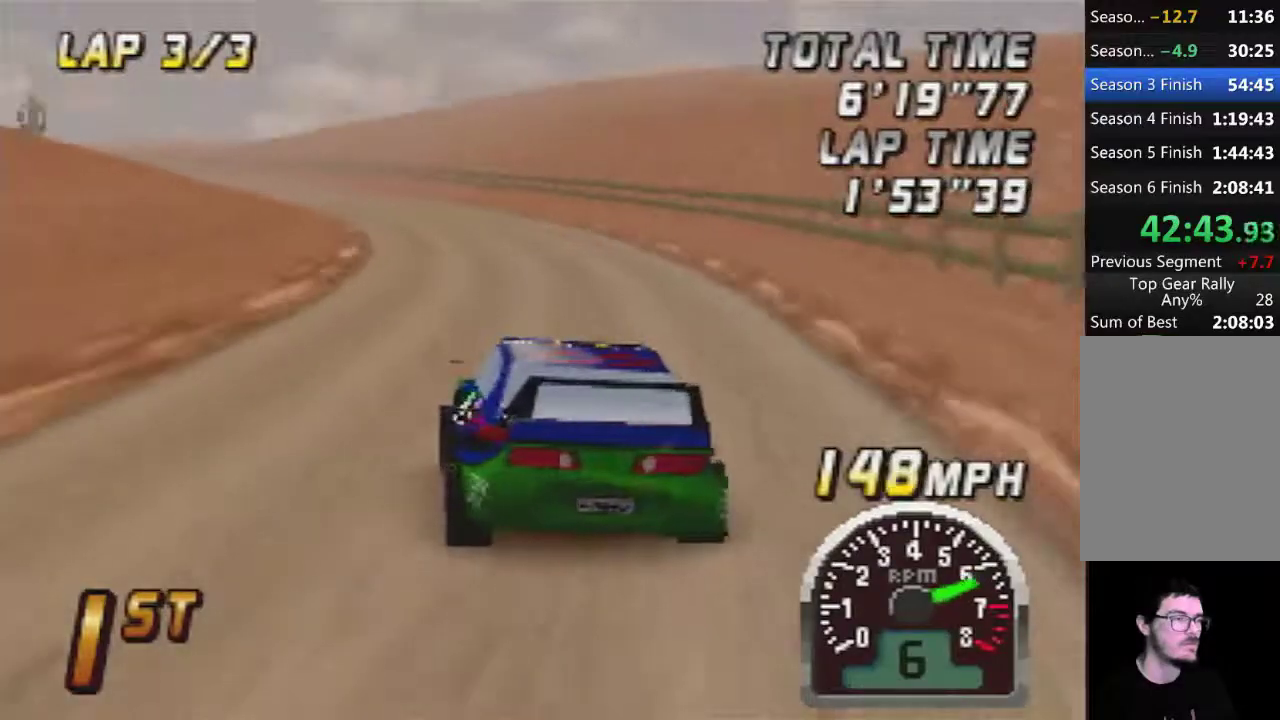
{"buttons": ["A"], "left_stick": "center", "events": []}
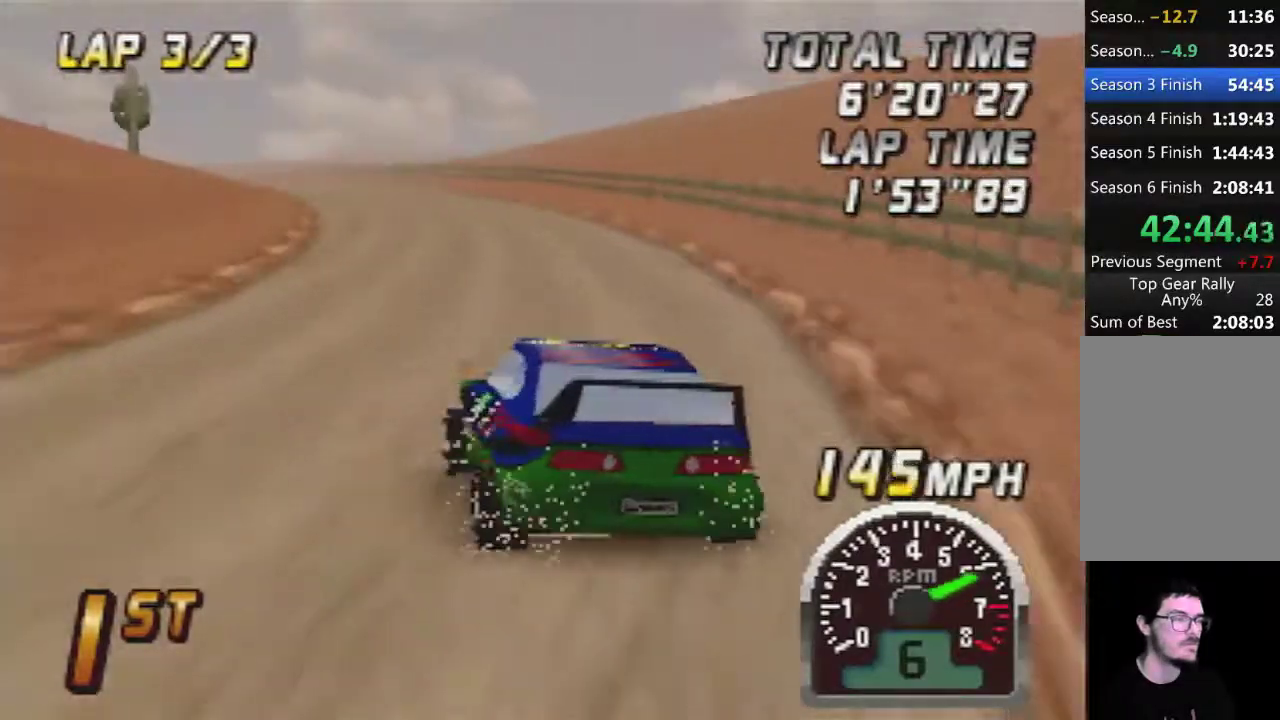
{"buttons": ["A"], "left_stick": "center", "events": []}
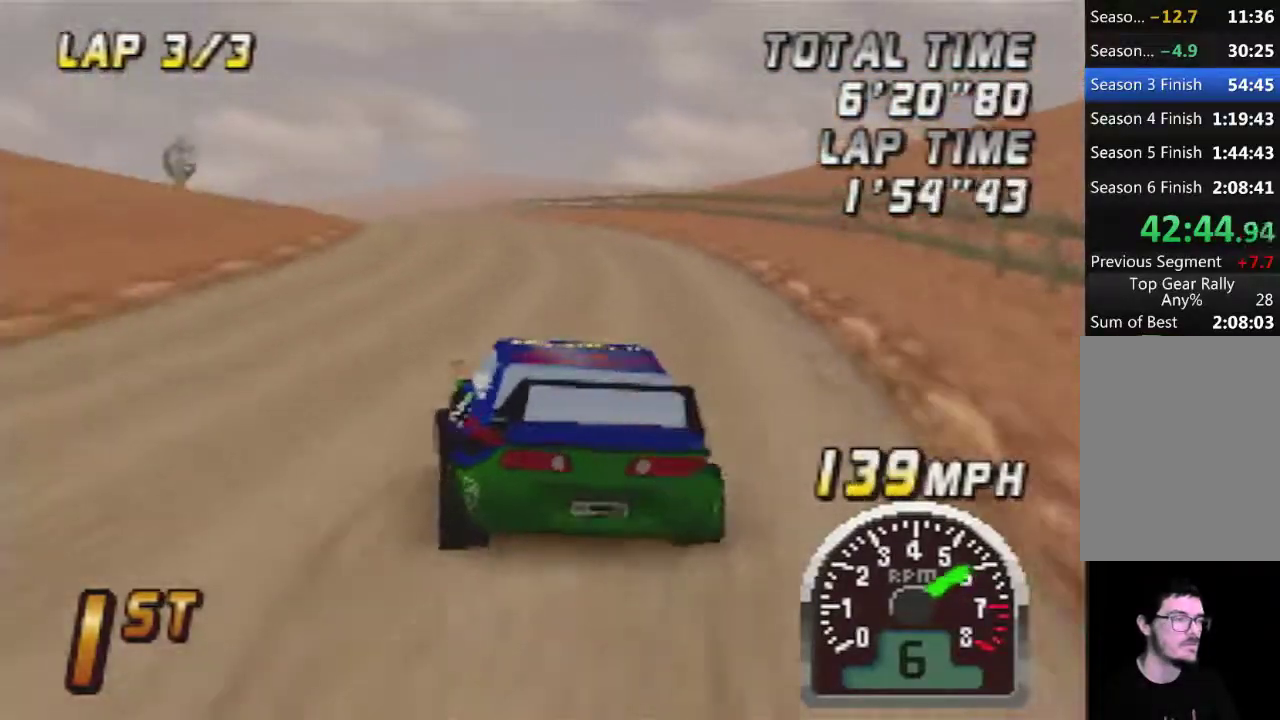
{"buttons": ["A"], "left_stick": "center", "events": []}
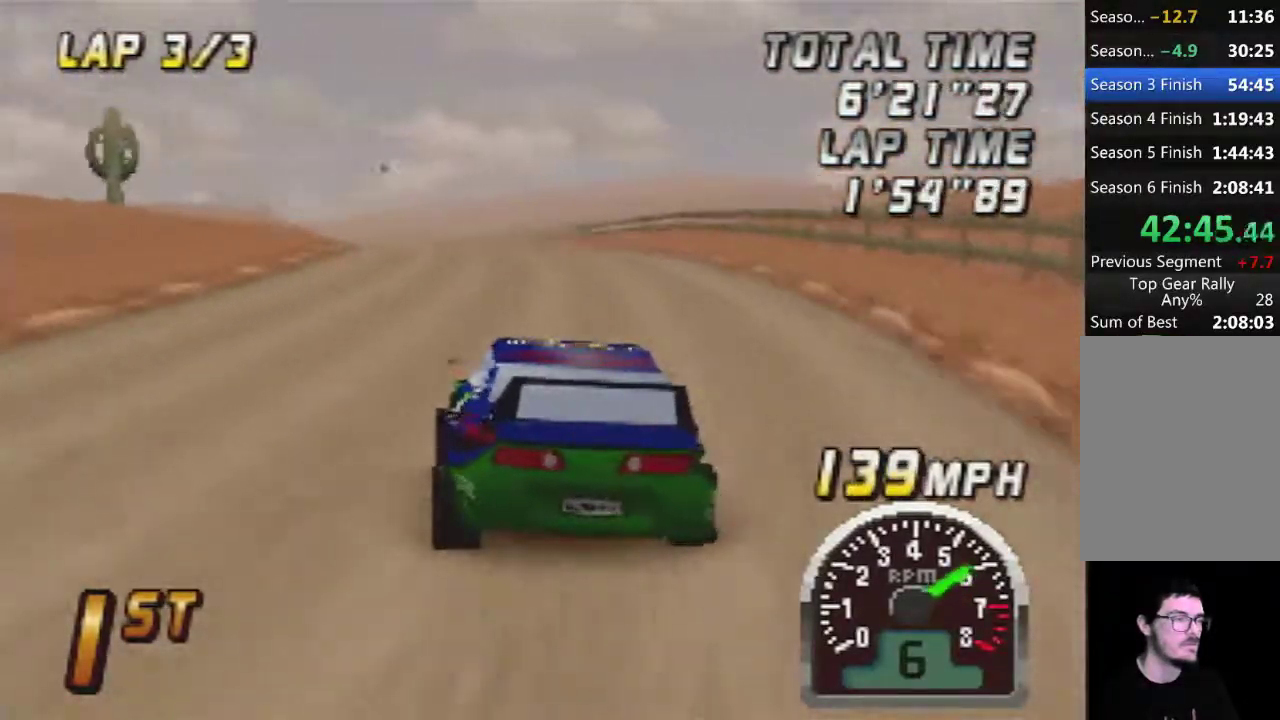
{"buttons": ["A"], "left_stick": "center", "events": []}
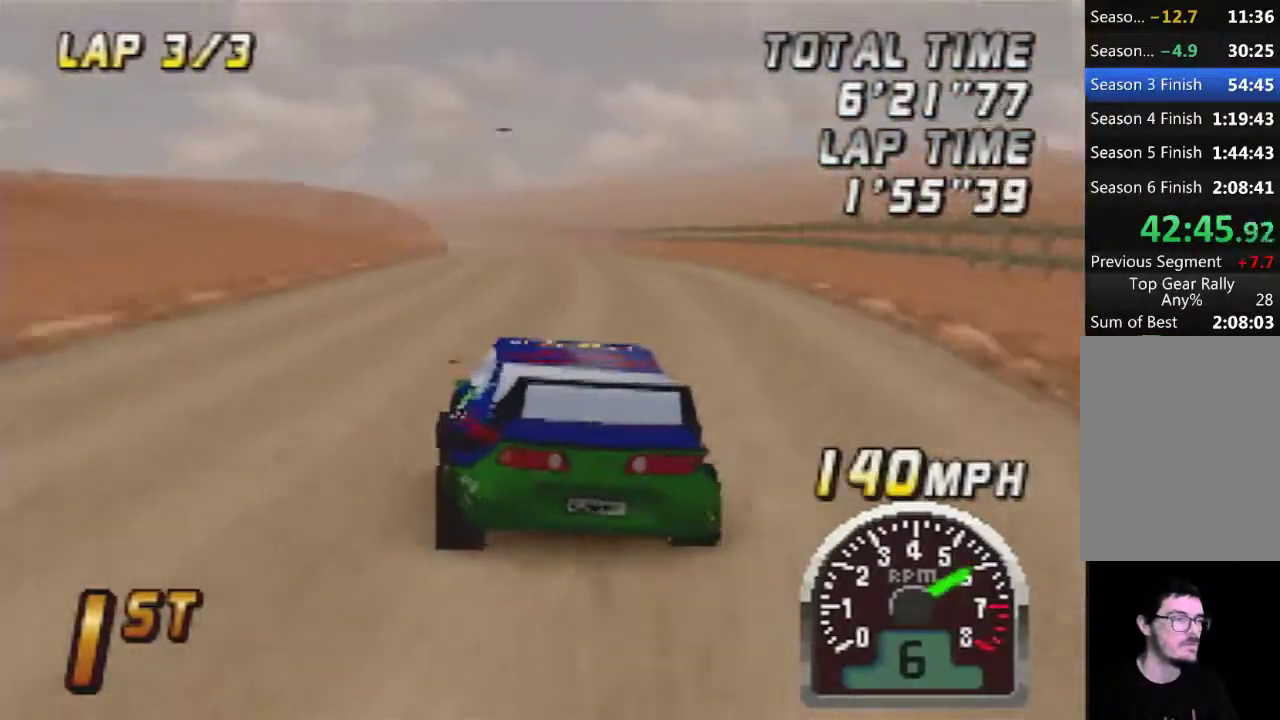
{"buttons": ["A"], "left_stick": "center", "events": []}
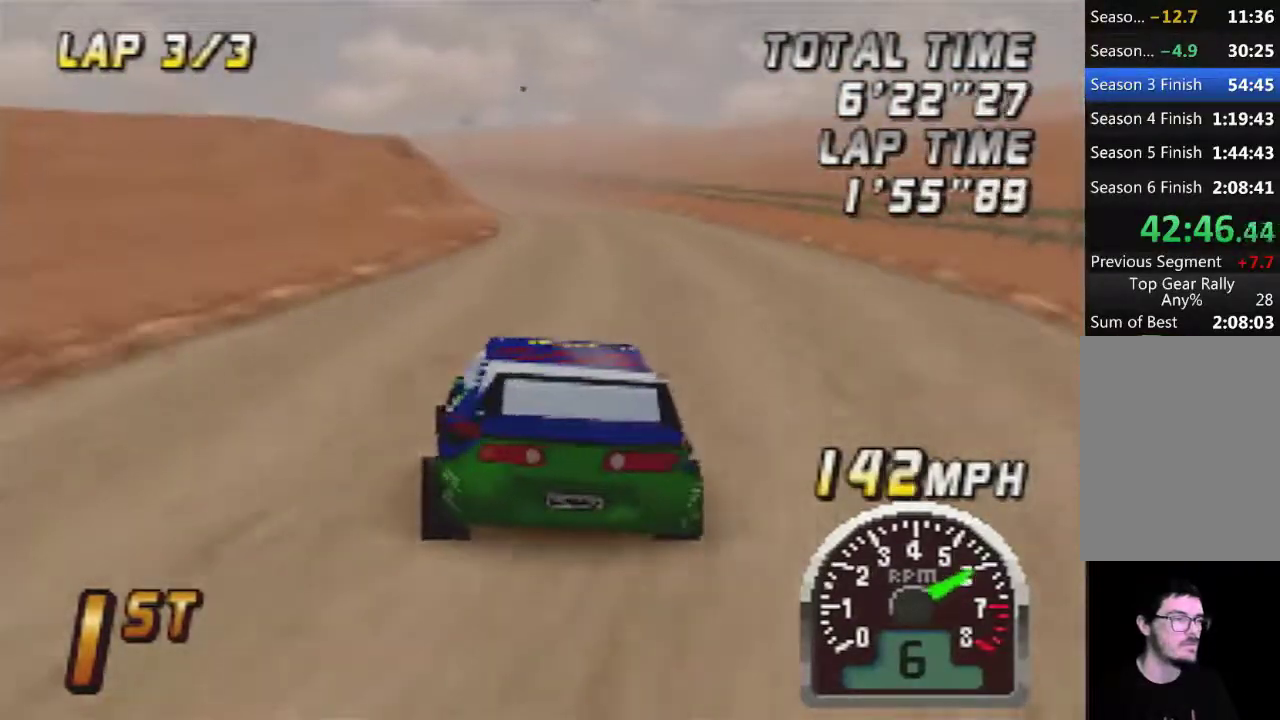
{"buttons": ["A"], "left_stick": "center", "events": []}
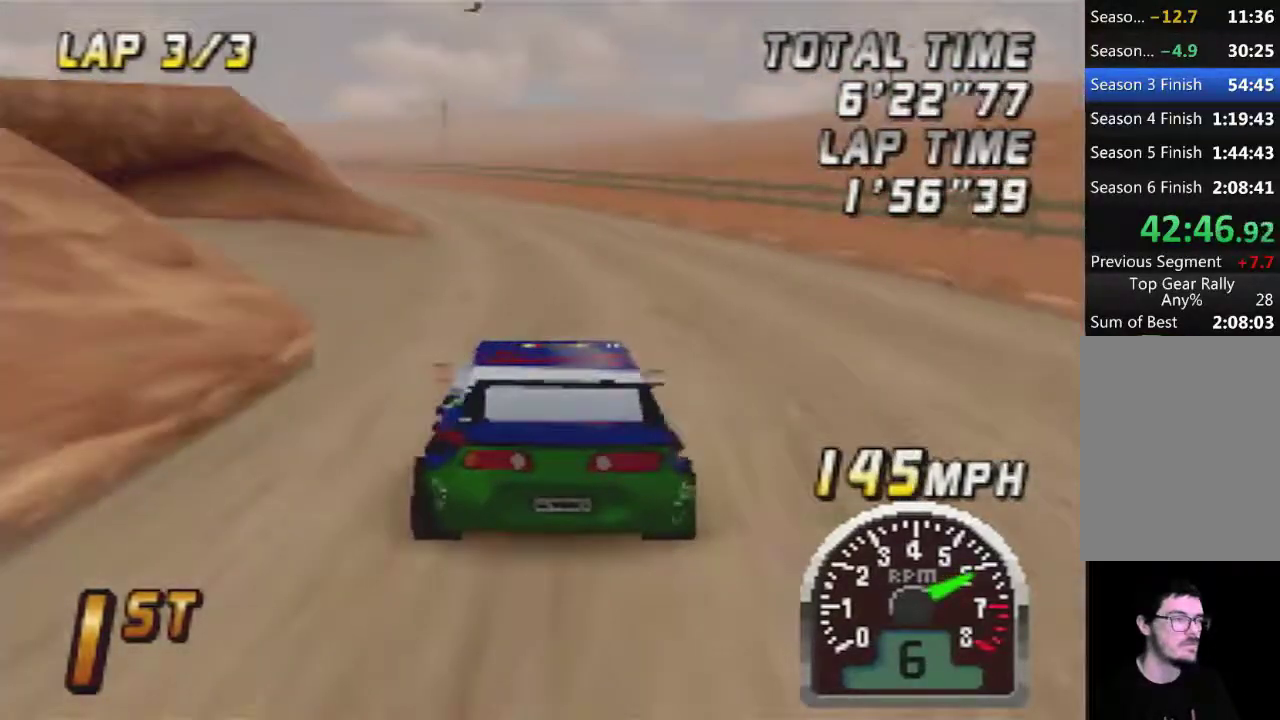
{"buttons": ["A"], "left_stick": "center", "events": []}
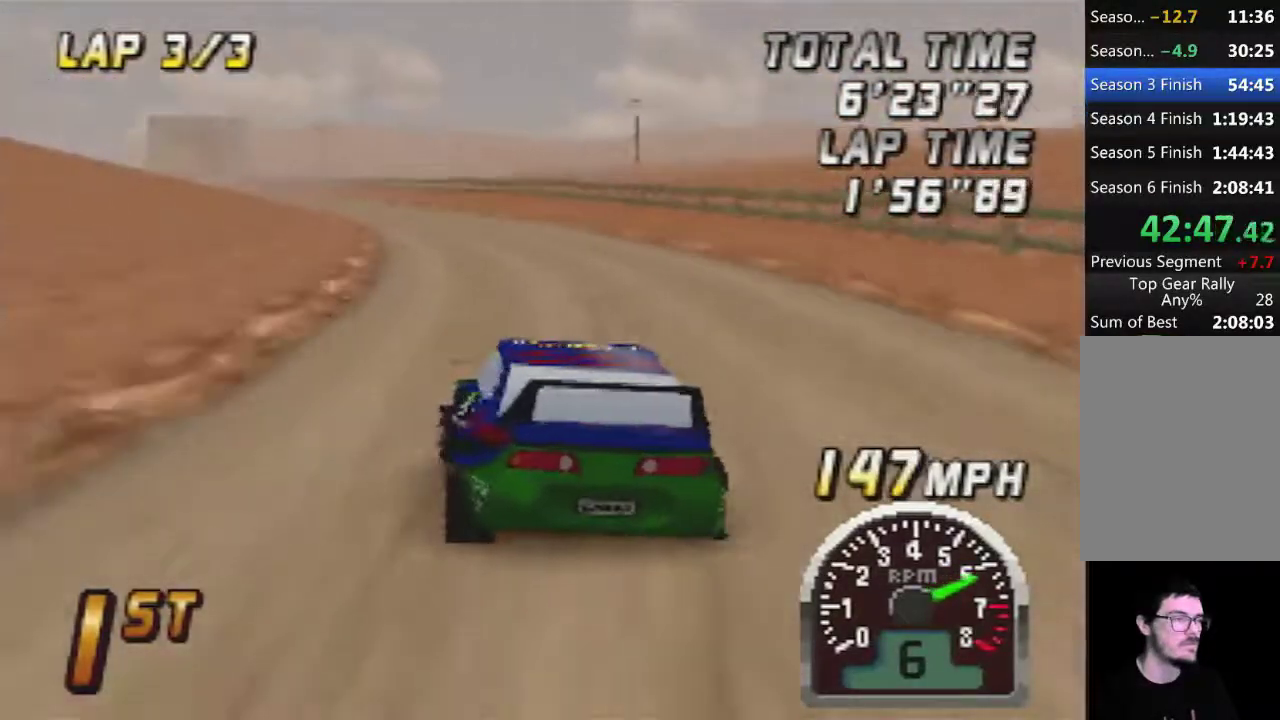
{"buttons": ["A"], "left_stick": "center", "events": []}
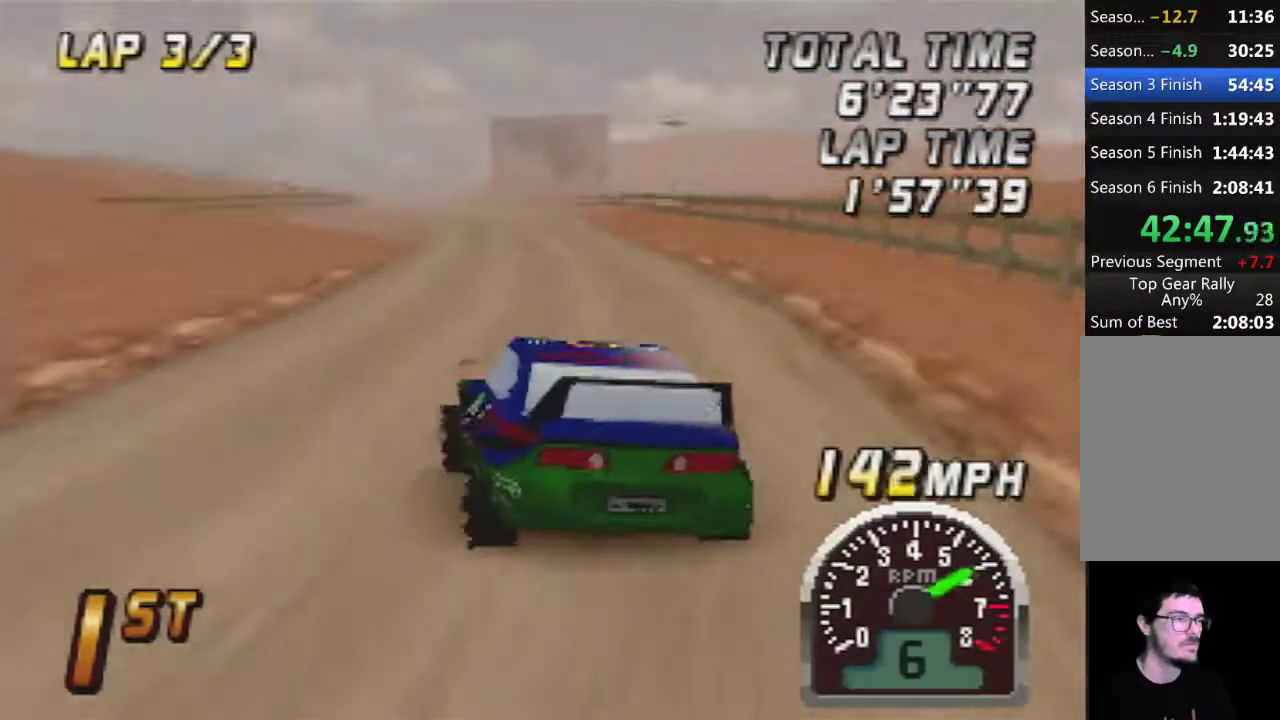
{"buttons": ["A"], "left_stick": "center", "events": [[150, "left_stick", "right"], [250, "left_stick", "center"]]}
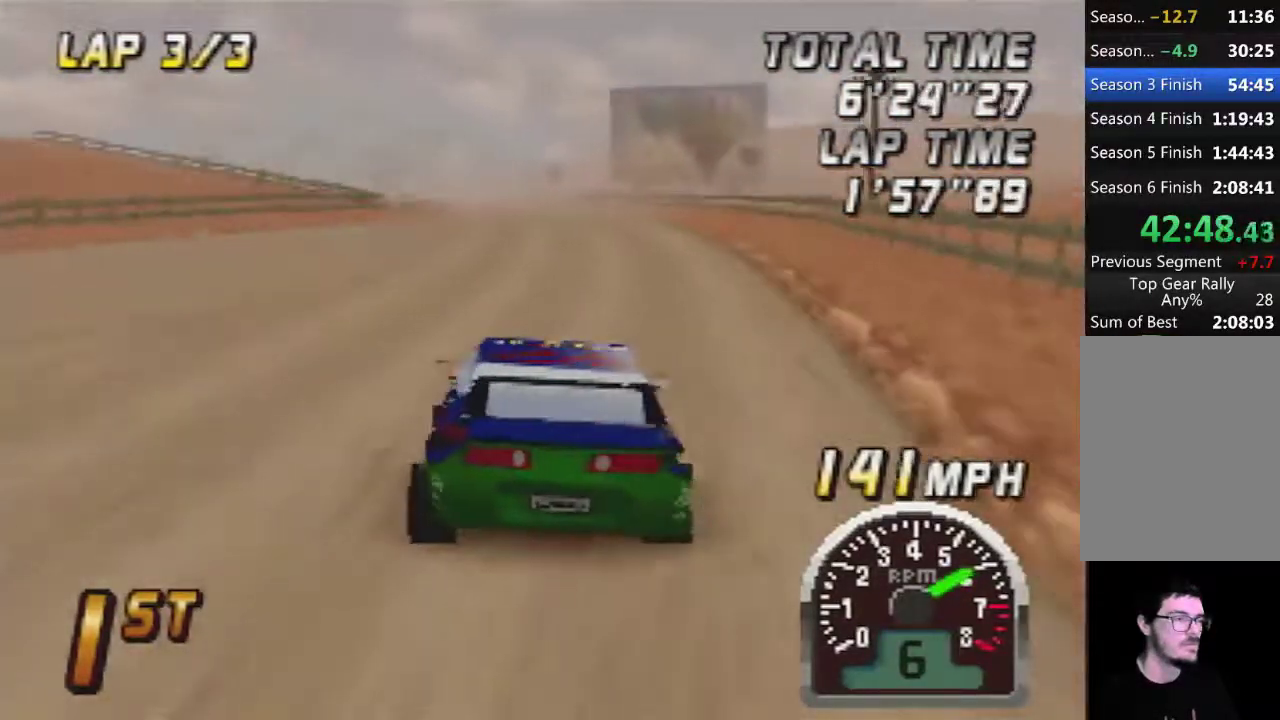
{"buttons": ["A"], "left_stick": "center", "events": []}
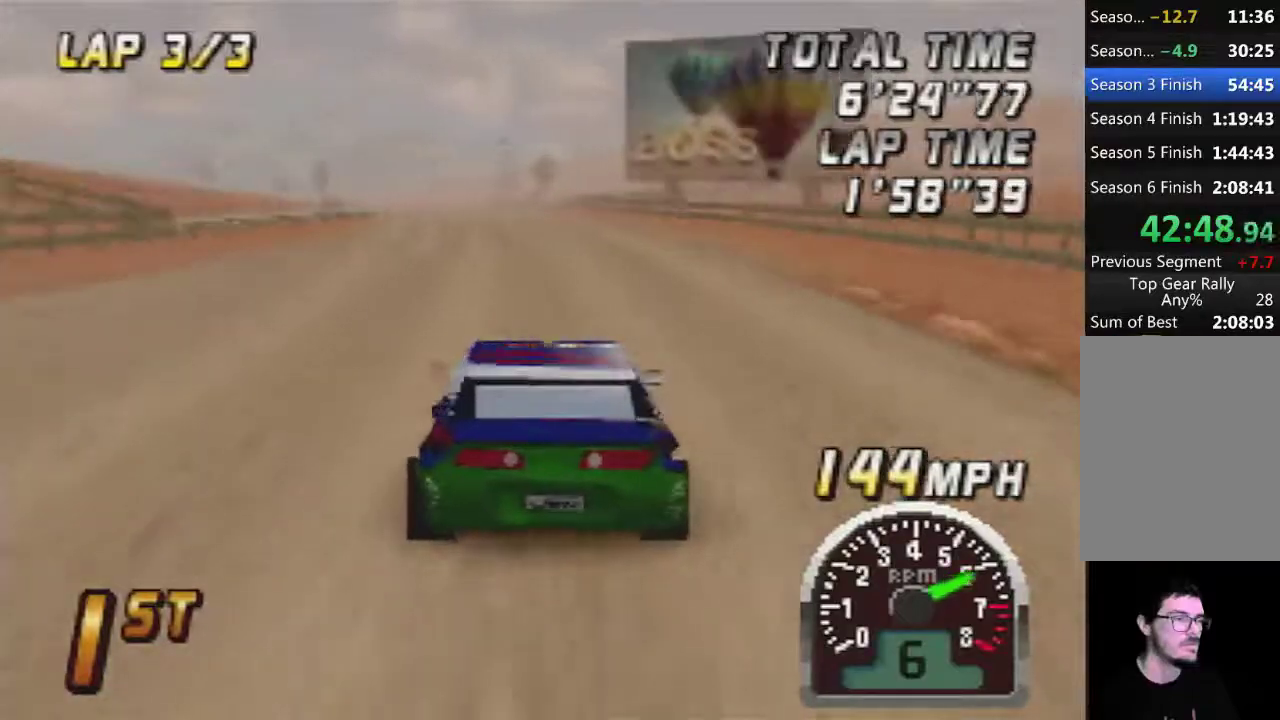
{"buttons": ["A"], "left_stick": "center", "events": []}
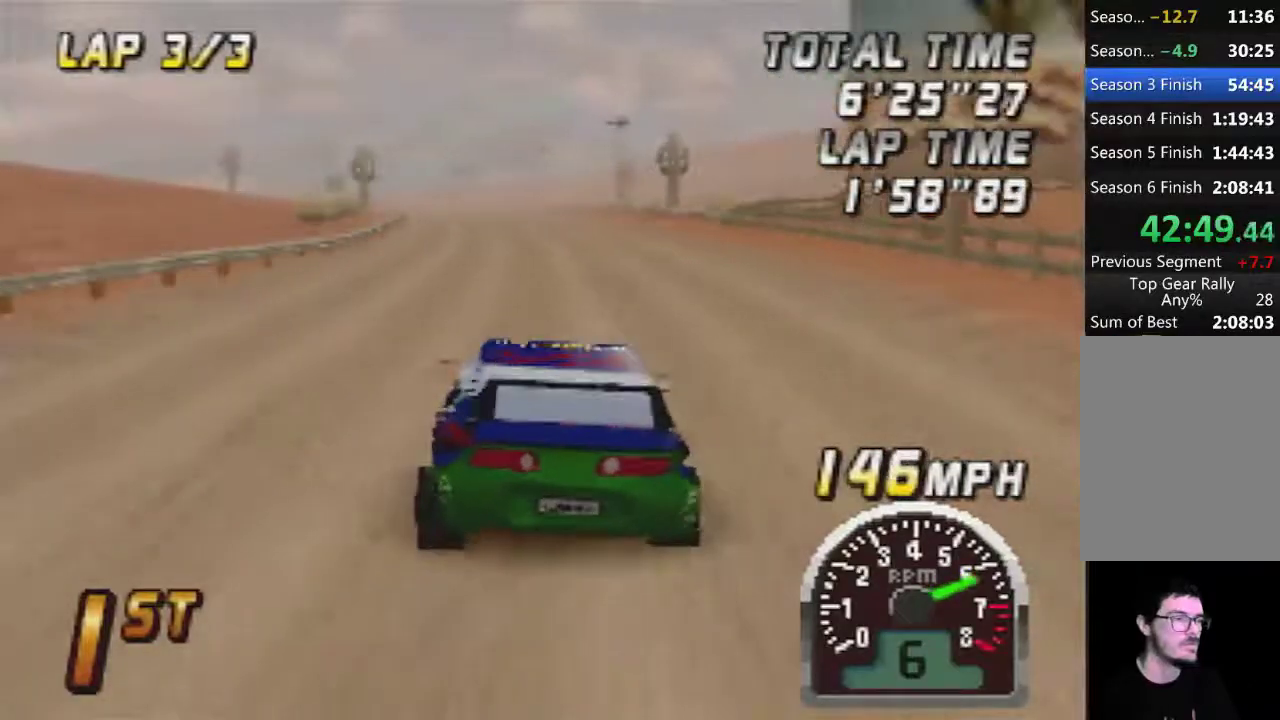
{"buttons": ["A"], "left_stick": "center", "events": []}
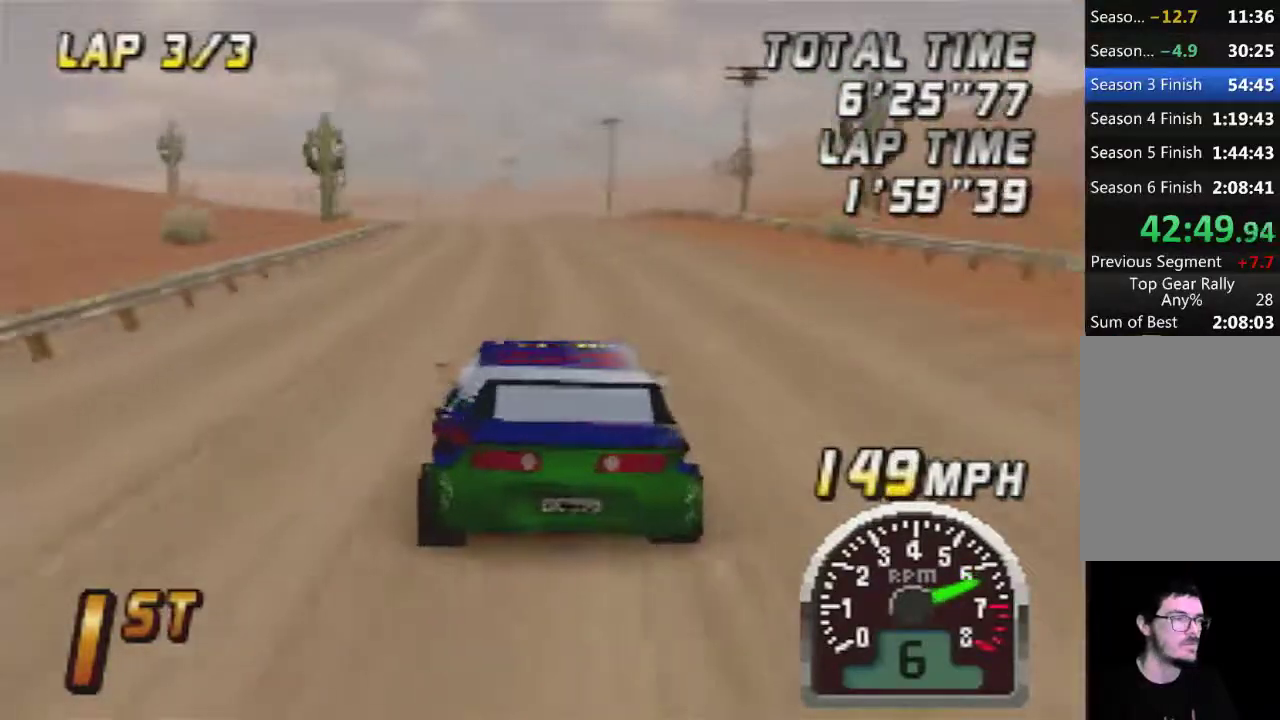
{"buttons": ["A"], "left_stick": "center", "events": []}
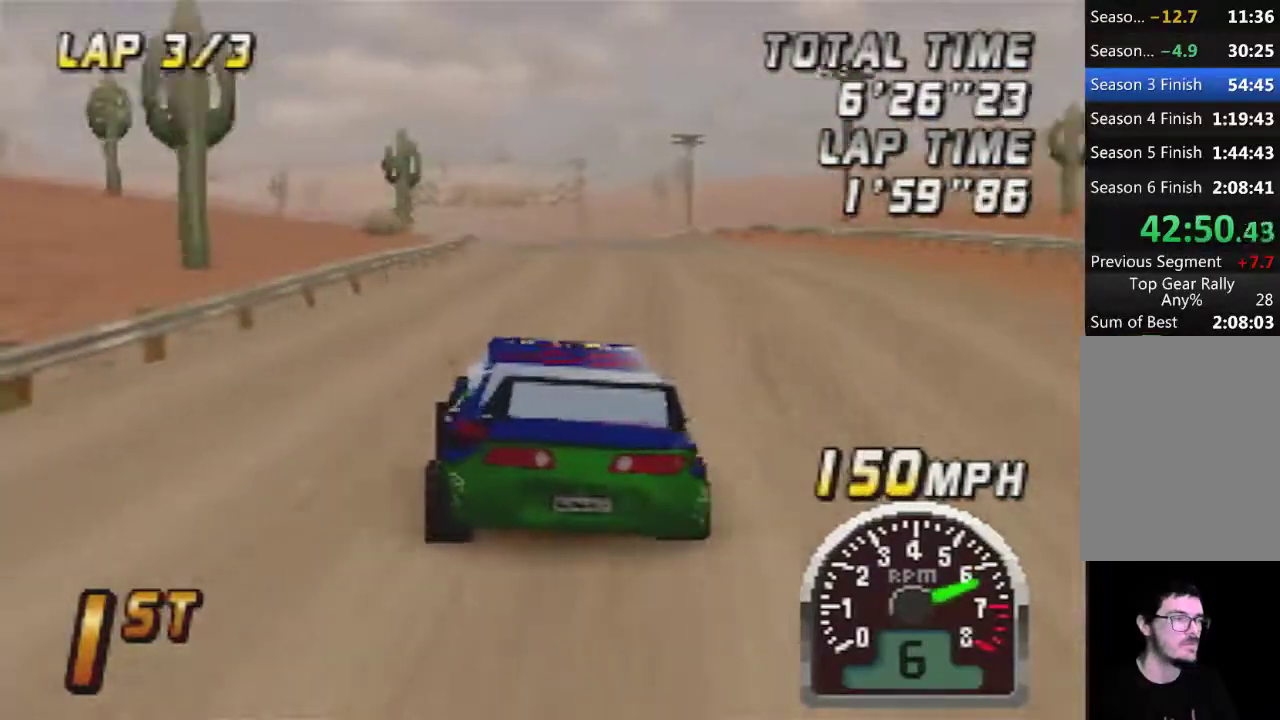
{"buttons": ["A"], "left_stick": "center", "events": []}